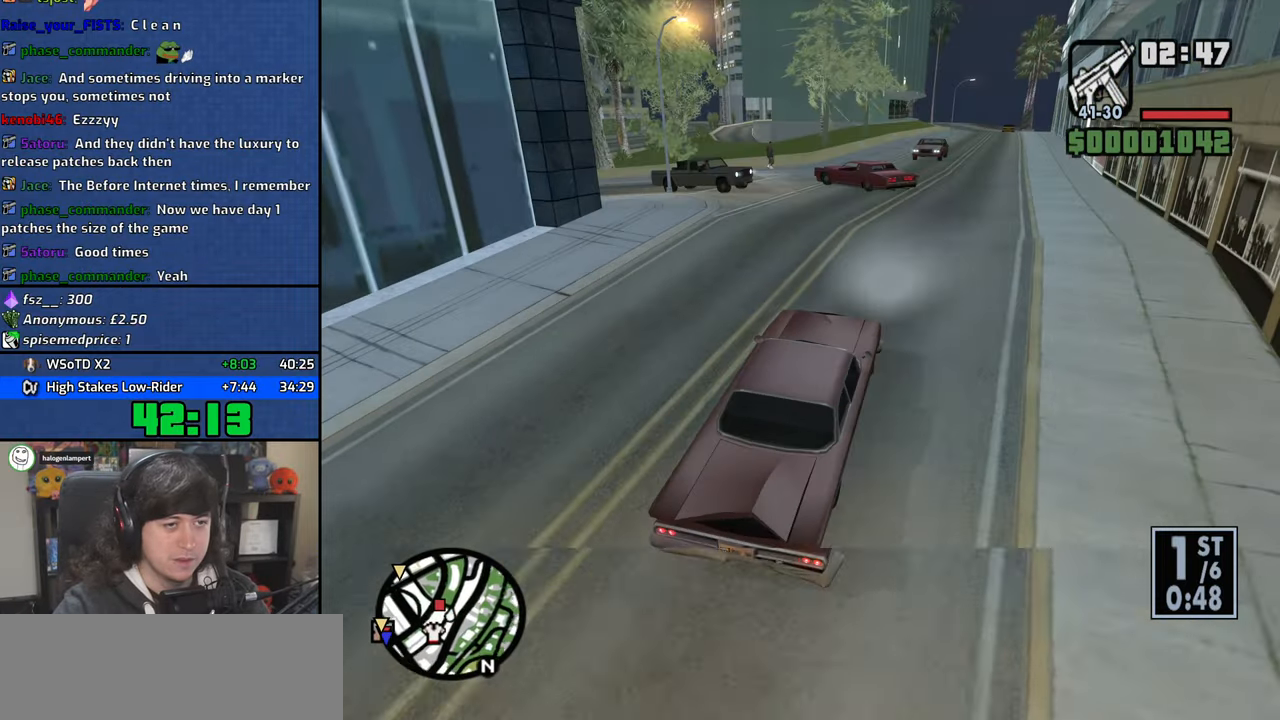
Gameplay with keyboard and mouse; each line is a JSON object with the keys and mouse buttons held at the frame after it. "events" lists presses ("down") and releases ("up") of "1", "2", "3", "4", "5", "6", "8", "a", "alt", "b", "c", "ctrl", "d", "down", "e", "escape", "f", "f1", "f2", "f3", "g", "h", "left", "n", "num2", "q", "r", "right", "s", "shift", "space", "t", "tab", "up", "v", "w", "x", "y", "z", "mouse_left", "mouse_wheel" and "mouse_right" between this image and that frame as [ms after this image, input, new state], when the widget could be followed in between. "mouse_left", "mouse_wheel", "mouse_right" = the "left", "wheel", "right" buttons of the "mouse" list. No other keys are recorded. "wheel" means that the mouse wheel is clicked or scrolled. Mouse movement is not recorded.
{"keys": ["a"], "mouse": [], "events": [[17, "s", "up"]]}
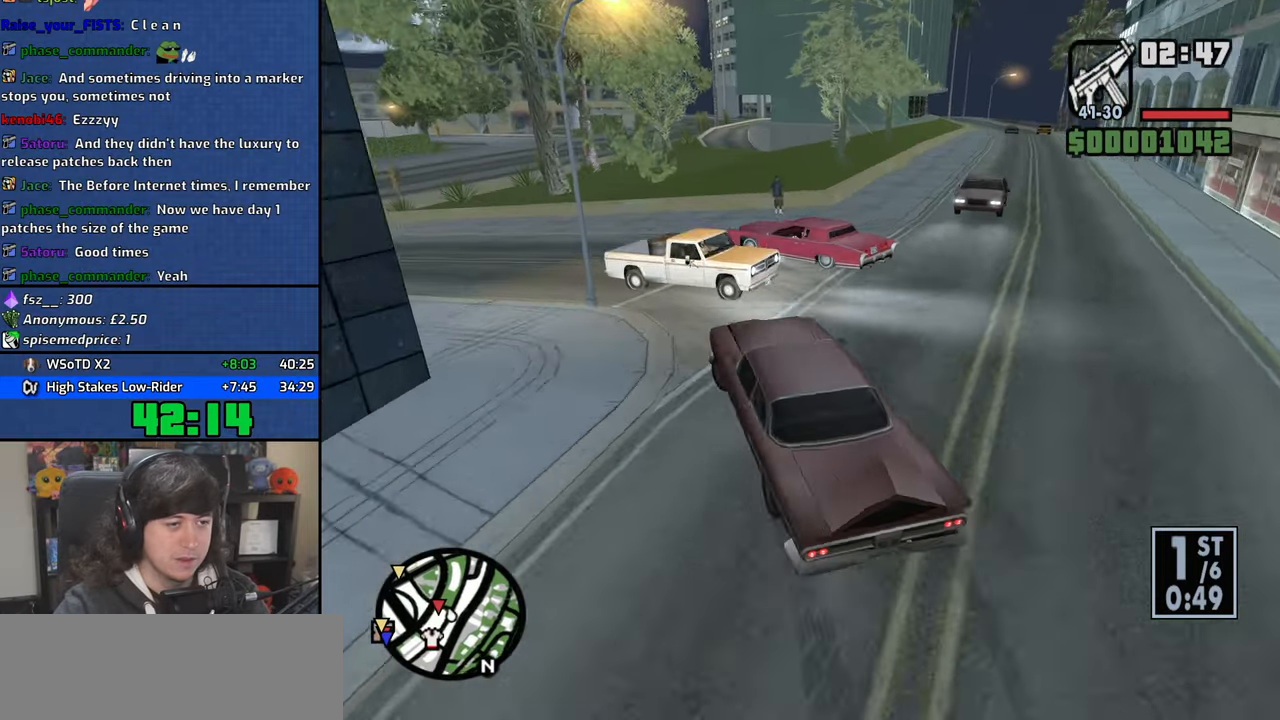
{"keys": ["a", "w"], "mouse": [], "events": [[50, "w", "down"], [234, "a", "up"], [450, "a", "down"]]}
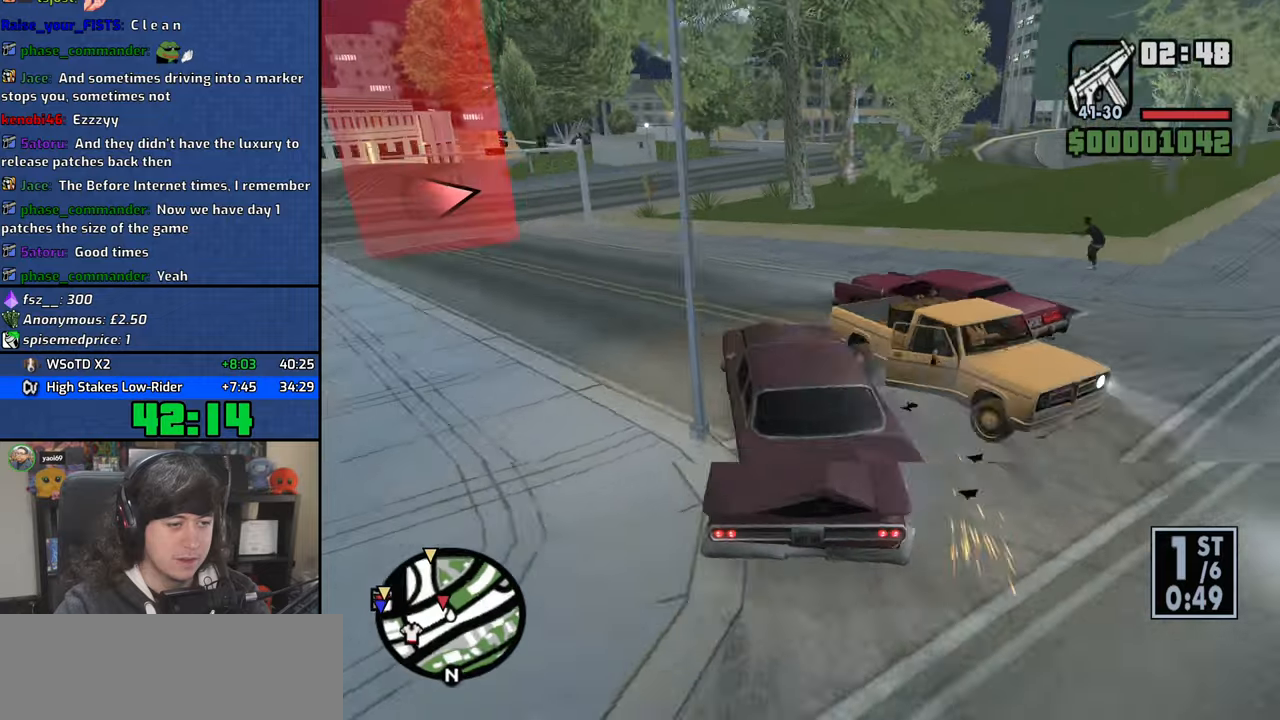
{"keys": ["a", "w"], "mouse": [], "events": []}
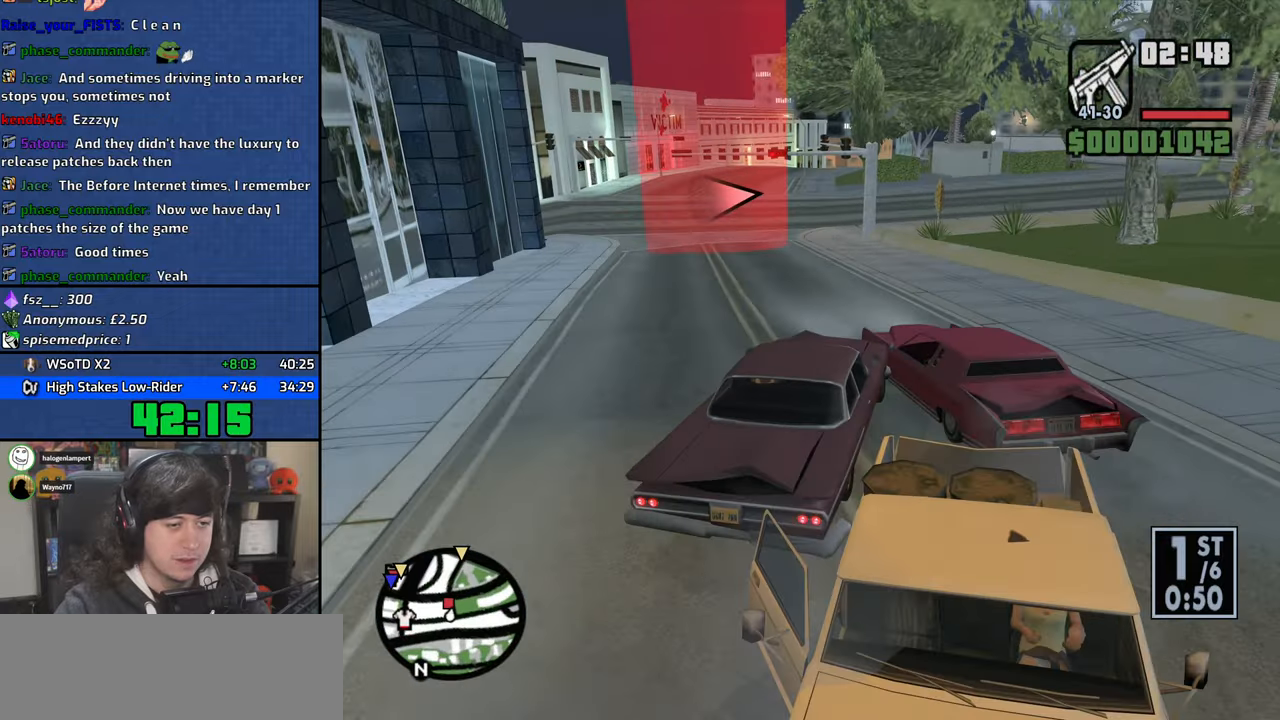
{"keys": ["w"], "mouse": [], "events": [[117, "a", "up"], [250, "d", "down"], [400, "d", "up"]]}
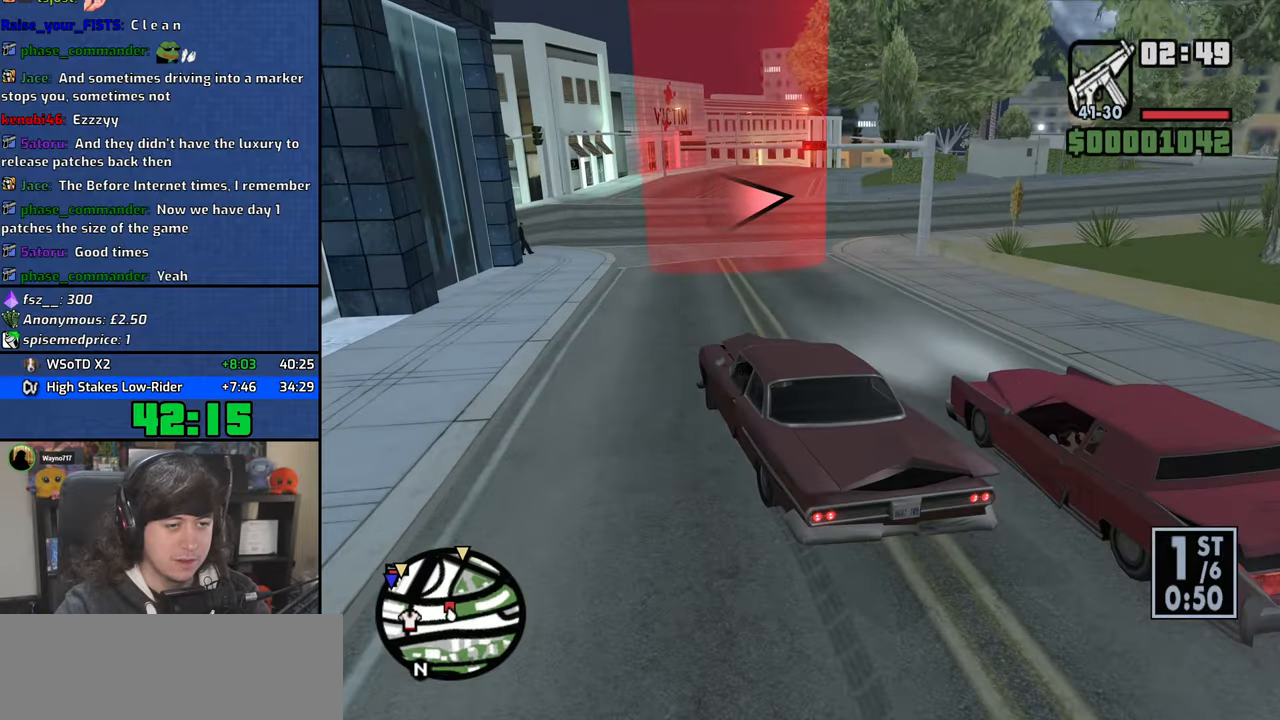
{"keys": ["d", "w"], "mouse": [], "events": [[50, "d", "down"], [317, "d", "up"], [400, "d", "down"]]}
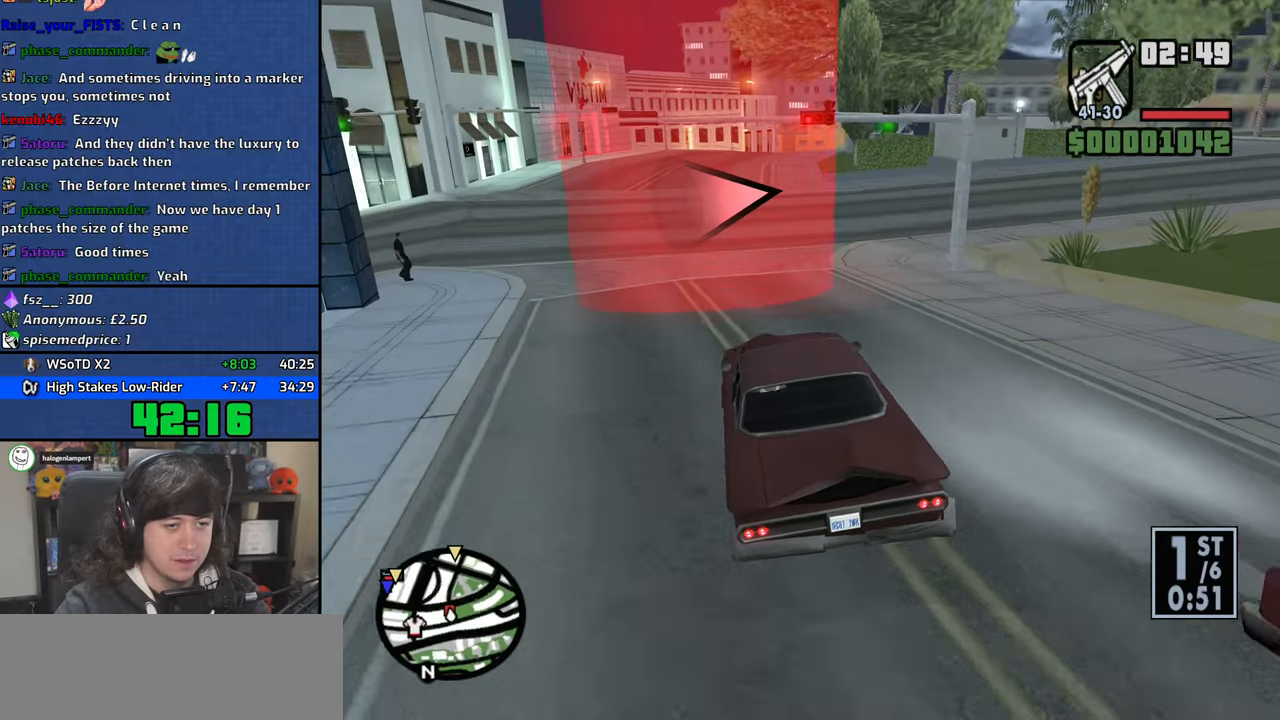
{"keys": ["w"], "mouse": [], "events": [[34, "d", "up"], [150, "d", "down"], [350, "d", "up"], [434, "d", "down"], [467, "d", "up"]]}
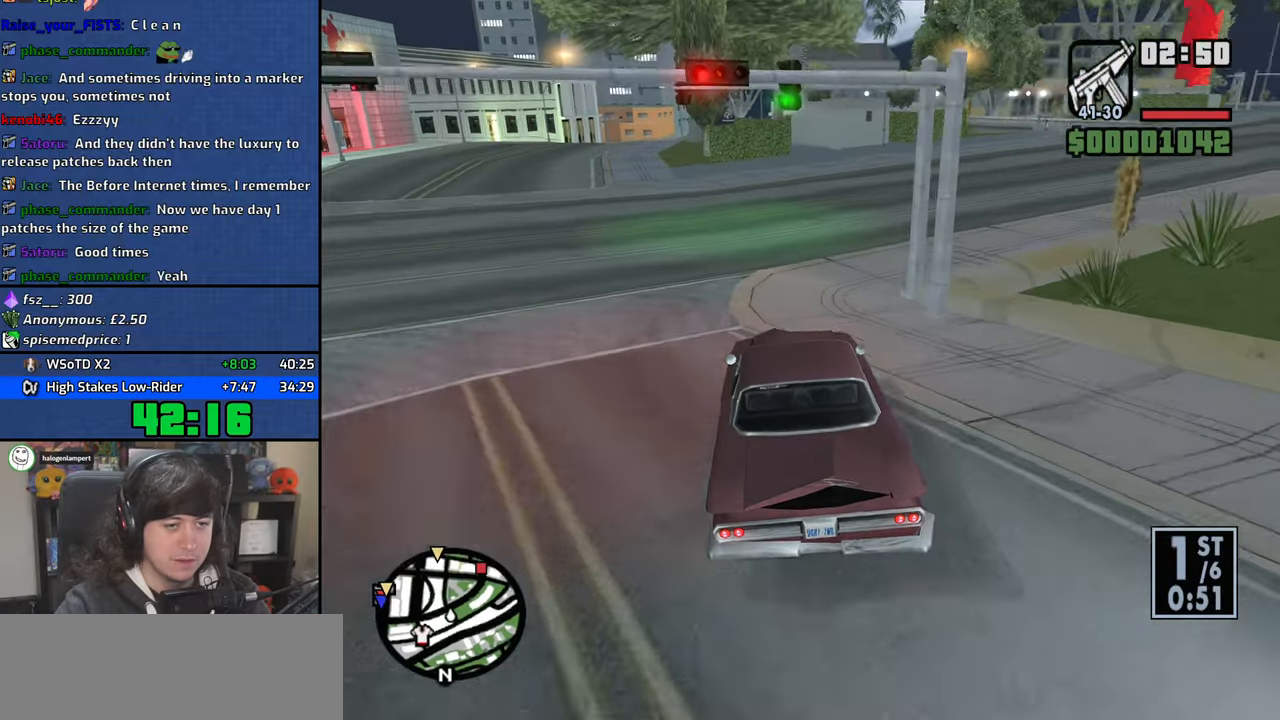
{"keys": ["d", "w"], "mouse": [], "events": [[84, "d", "down"]]}
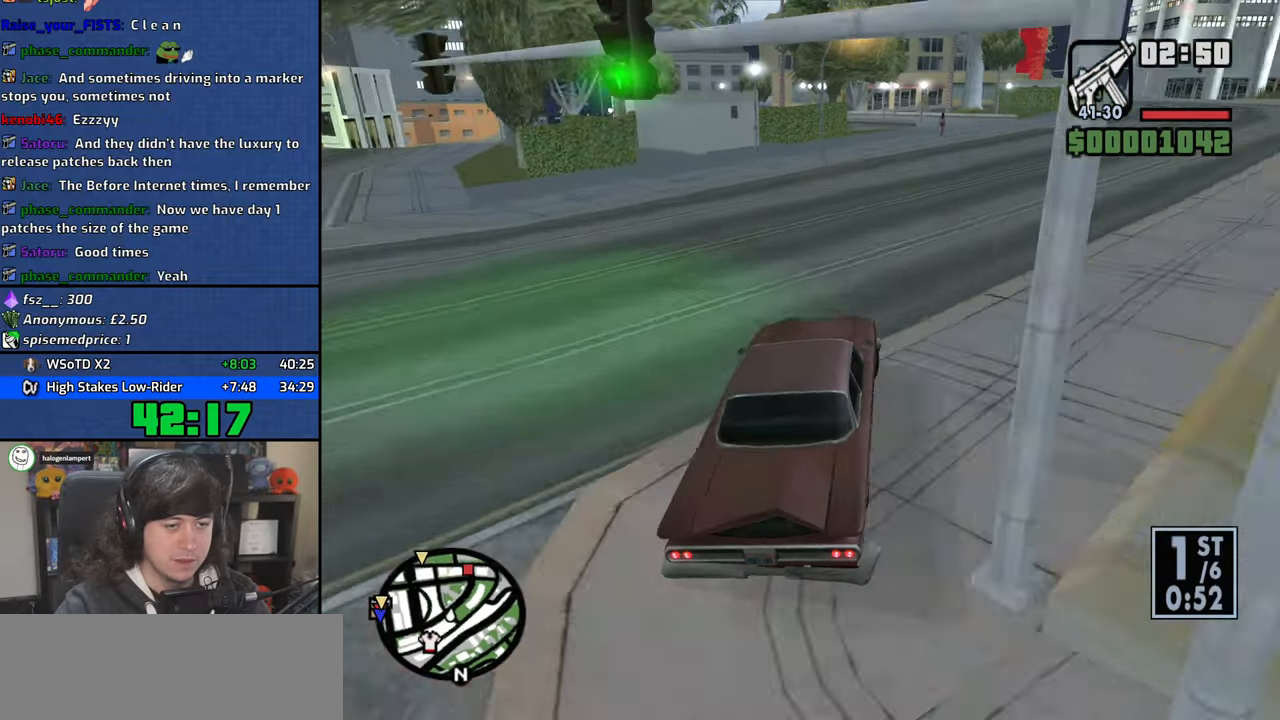
{"keys": ["w"], "mouse": [], "events": [[17, "d", "up"], [134, "d", "down"], [334, "d", "up"]]}
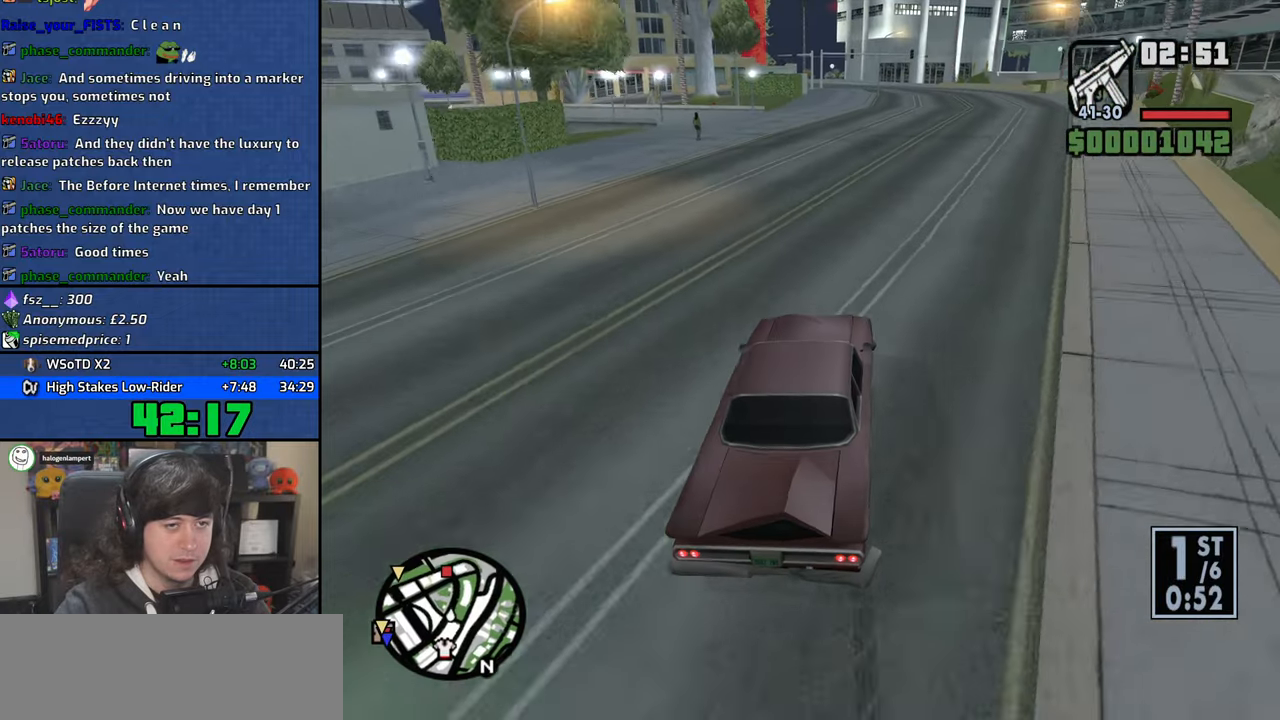
{"keys": ["d", "w"], "mouse": [], "events": [[250, "d", "down"]]}
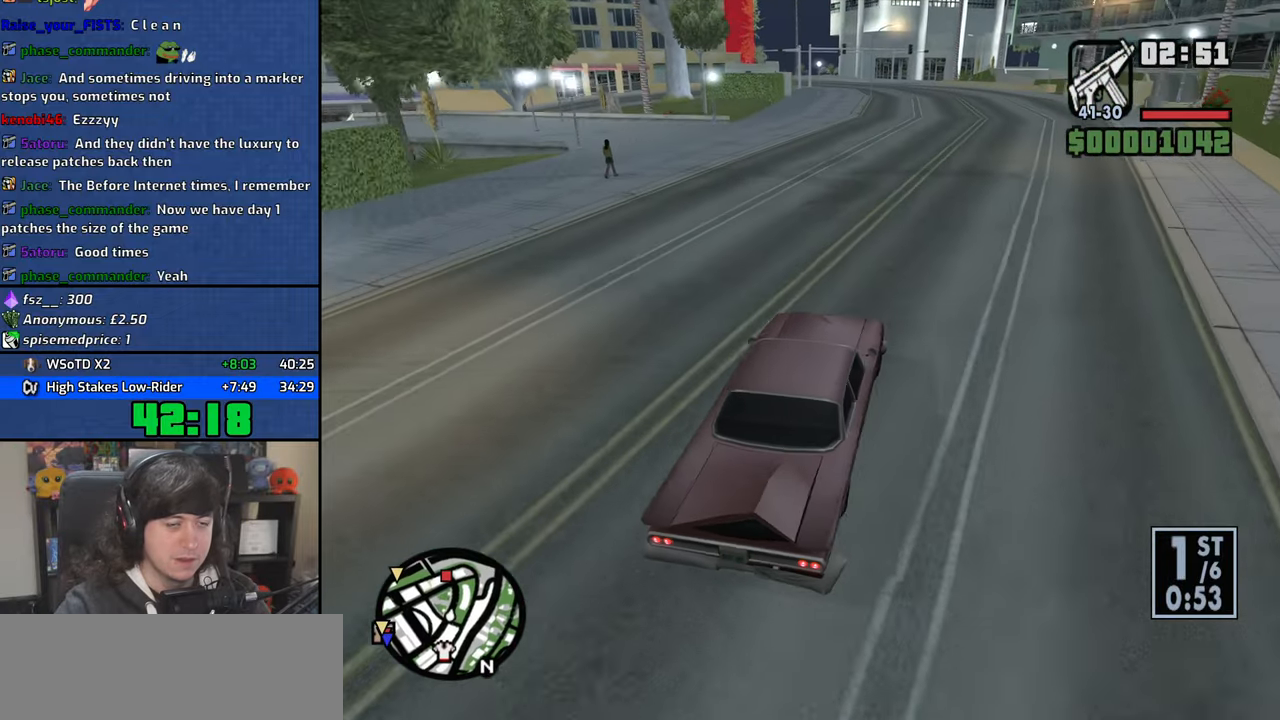
{"keys": ["w"], "mouse": [], "events": [[17, "d", "up"], [300, "a", "down"], [417, "a", "up"]]}
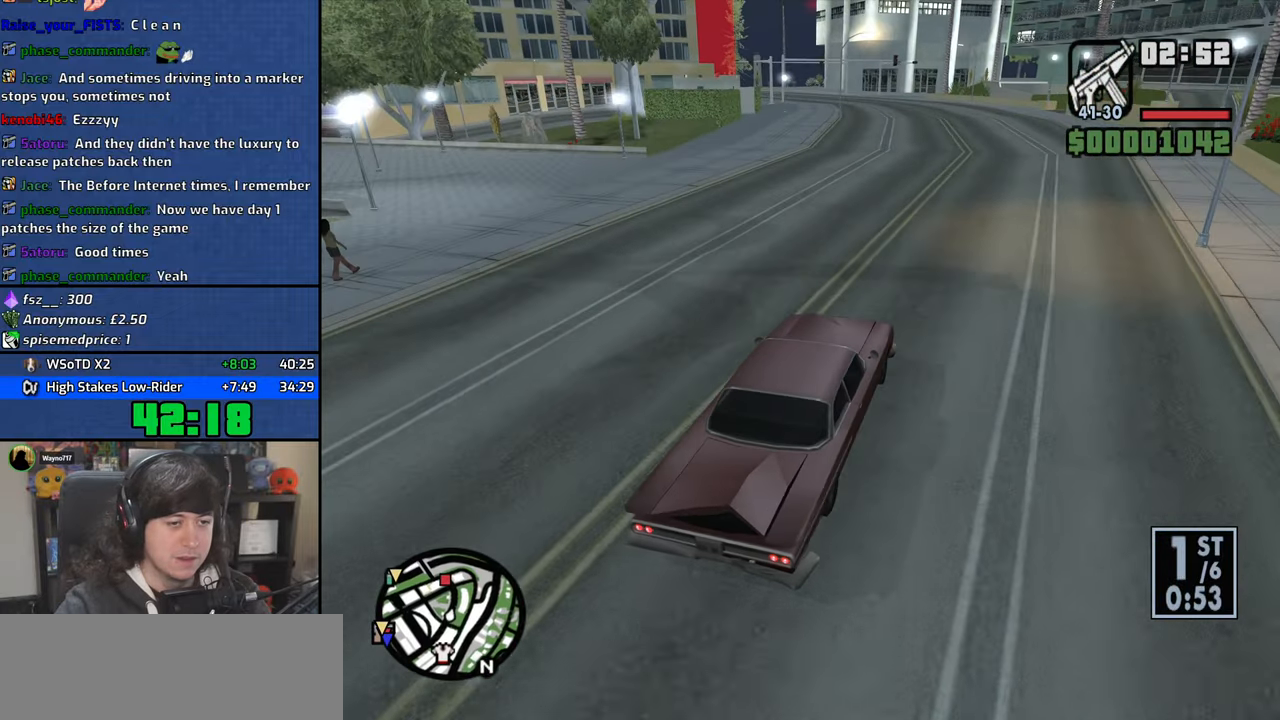
{"keys": ["a", "w"], "mouse": [], "events": [[100, "a", "down"], [234, "a", "up"], [484, "a", "down"]]}
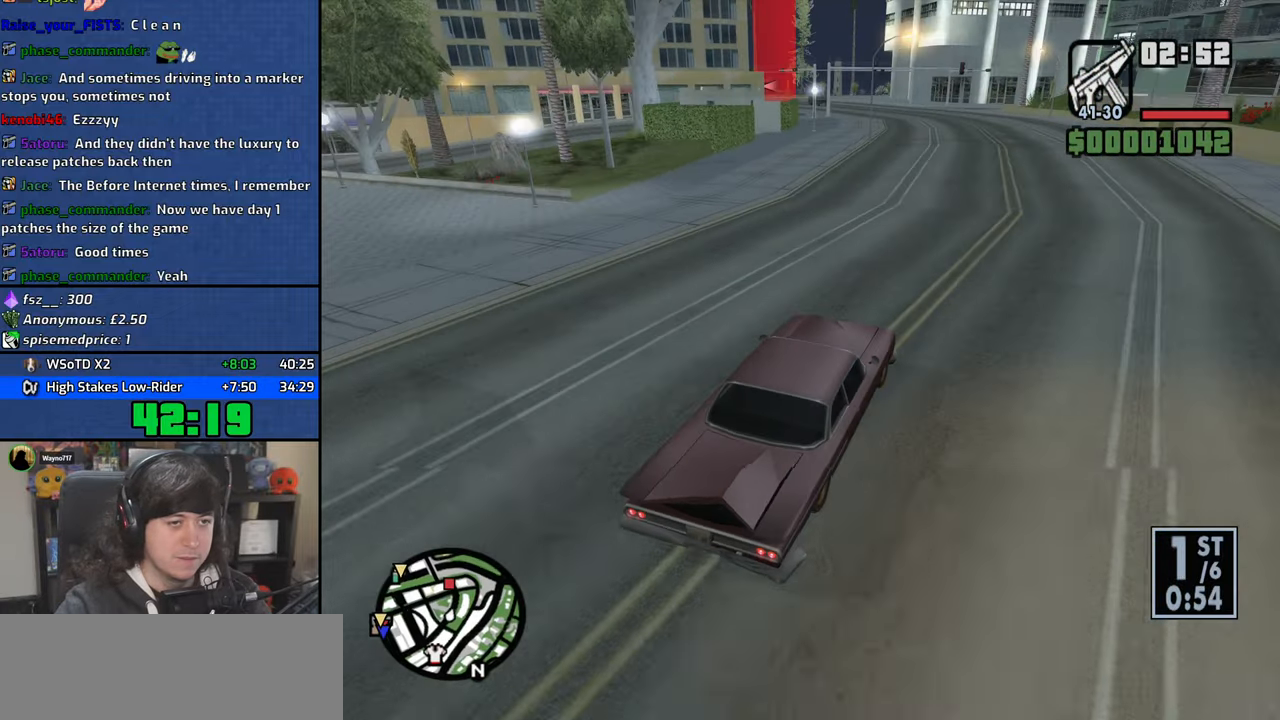
{"keys": ["w"], "mouse": [], "events": [[84, "a", "up"]]}
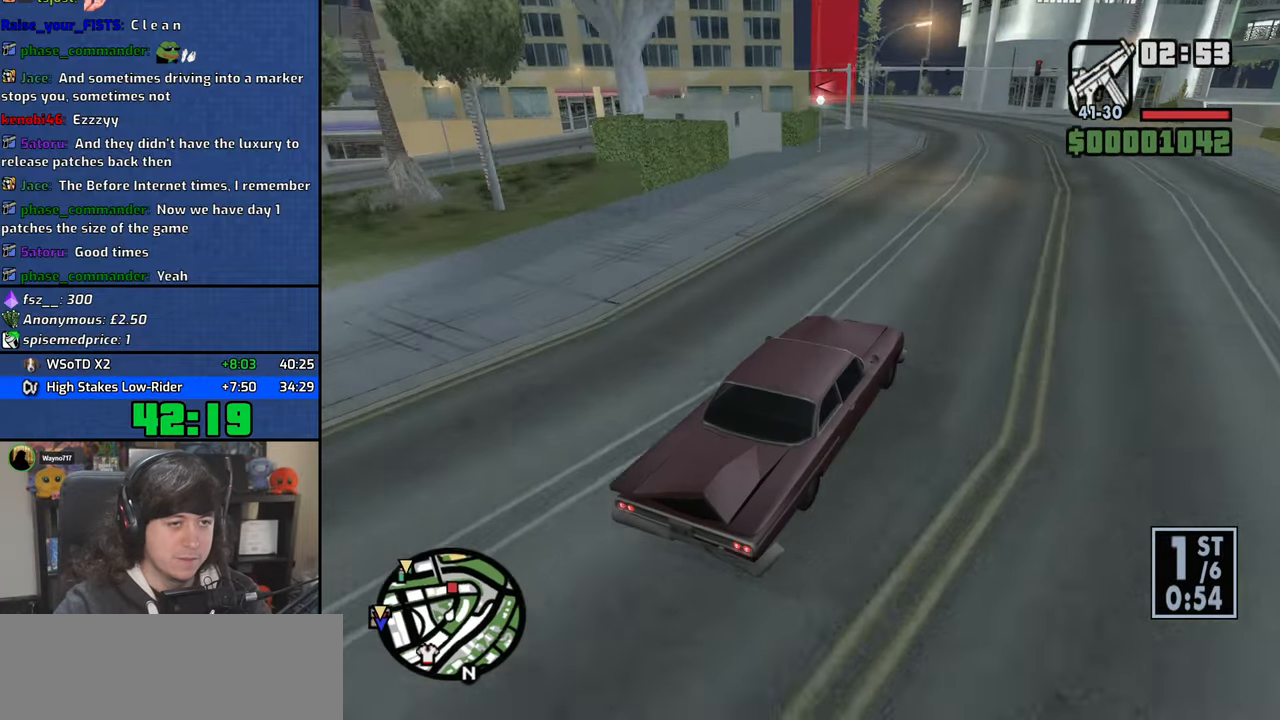
{"keys": ["w"], "mouse": [], "events": [[34, "a", "down"], [217, "a", "up"], [367, "a", "down"], [484, "a", "up"]]}
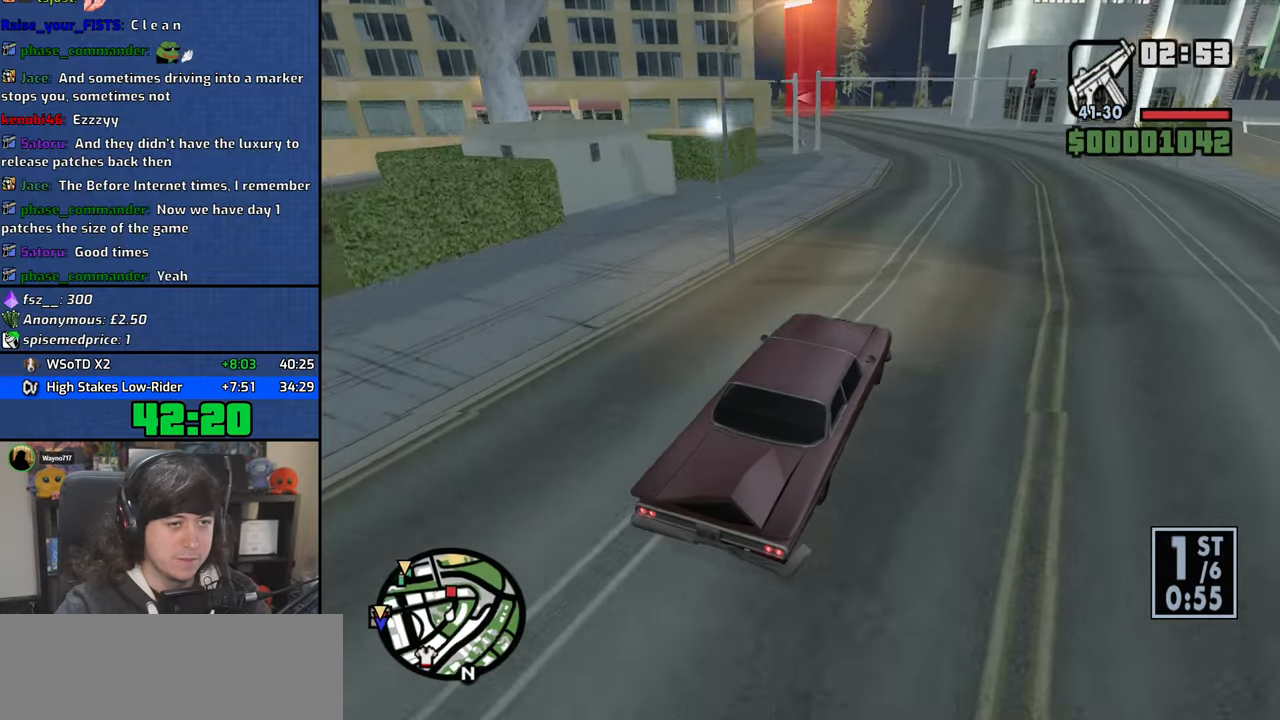
{"keys": ["w"], "mouse": [], "events": [[250, "a", "down"], [350, "a", "up"]]}
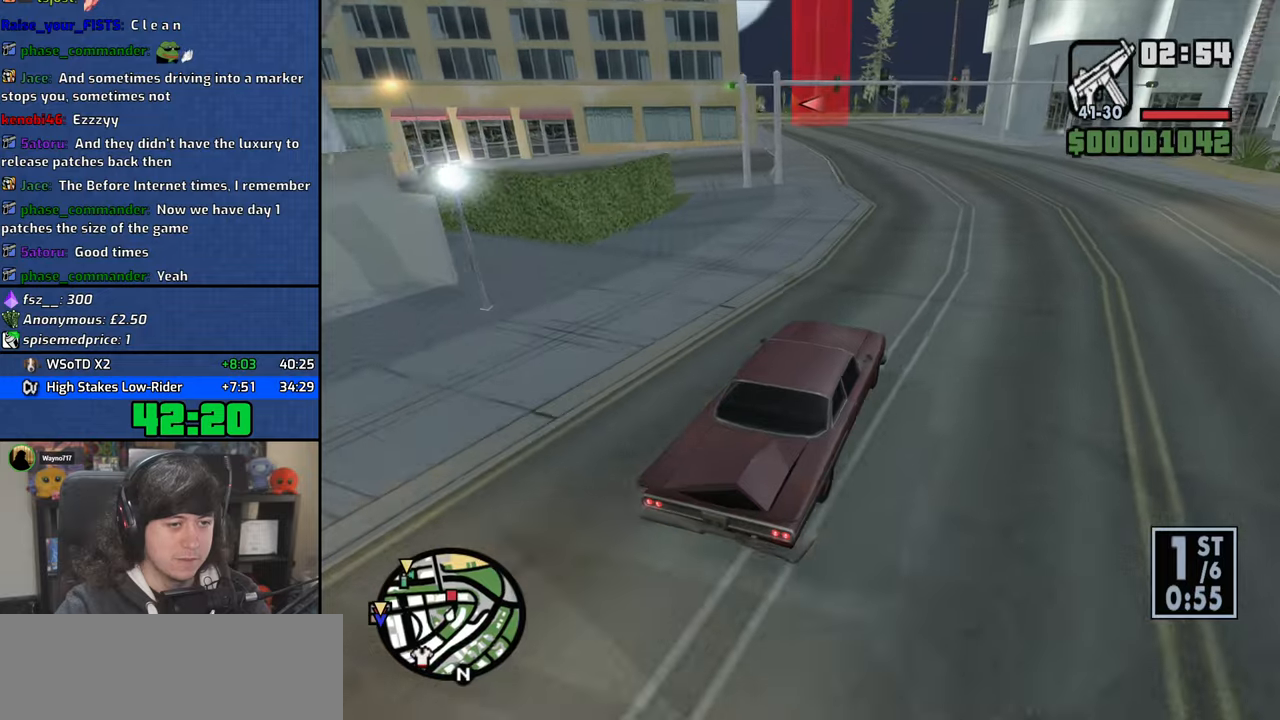
{"keys": ["w"], "mouse": [], "events": [[134, "a", "down"], [217, "a", "up"]]}
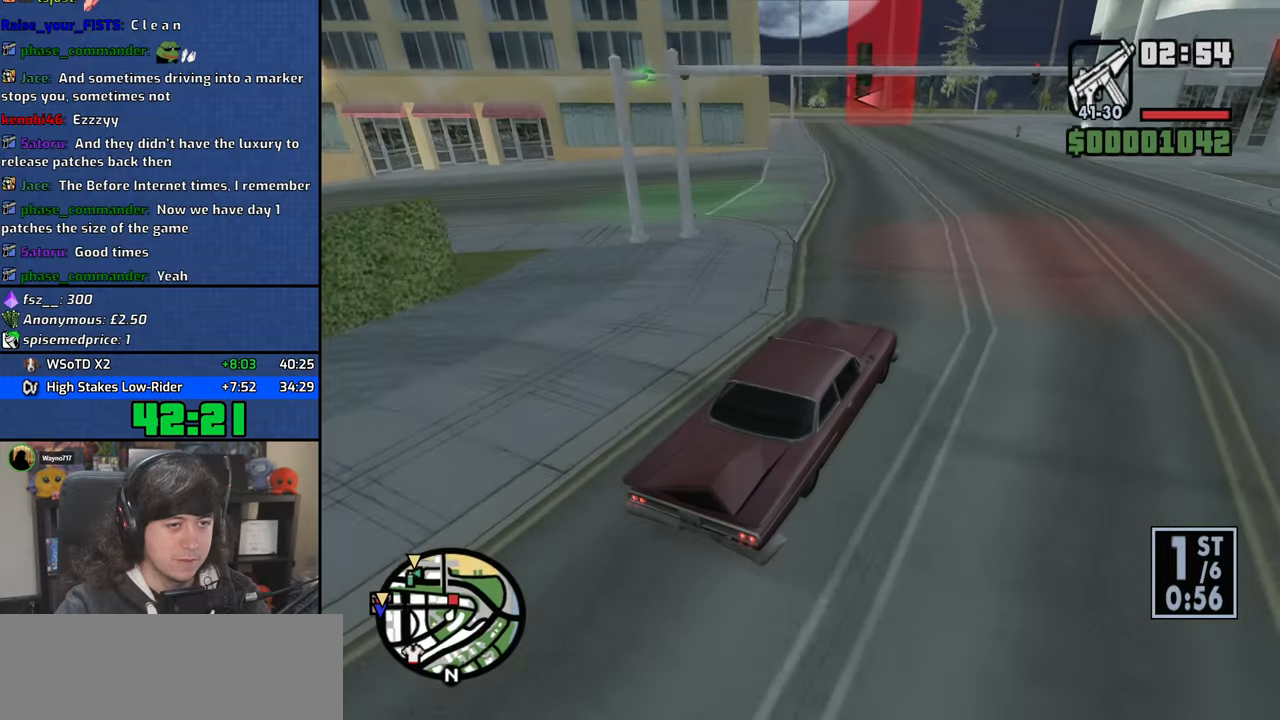
{"keys": ["a", "w"], "mouse": [], "events": [[17, "a", "down"], [134, "a", "up"], [467, "a", "down"]]}
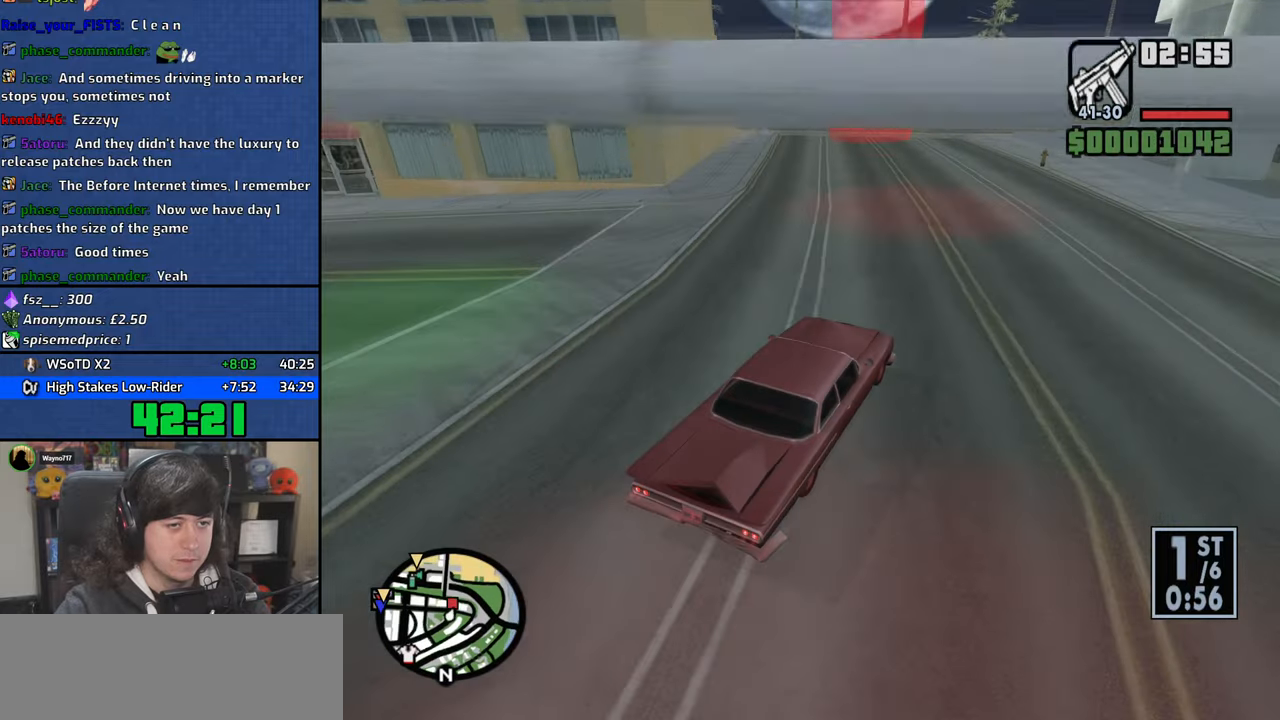
{"keys": ["a", "w"], "mouse": [], "events": [[250, "a", "up"], [350, "a", "down"]]}
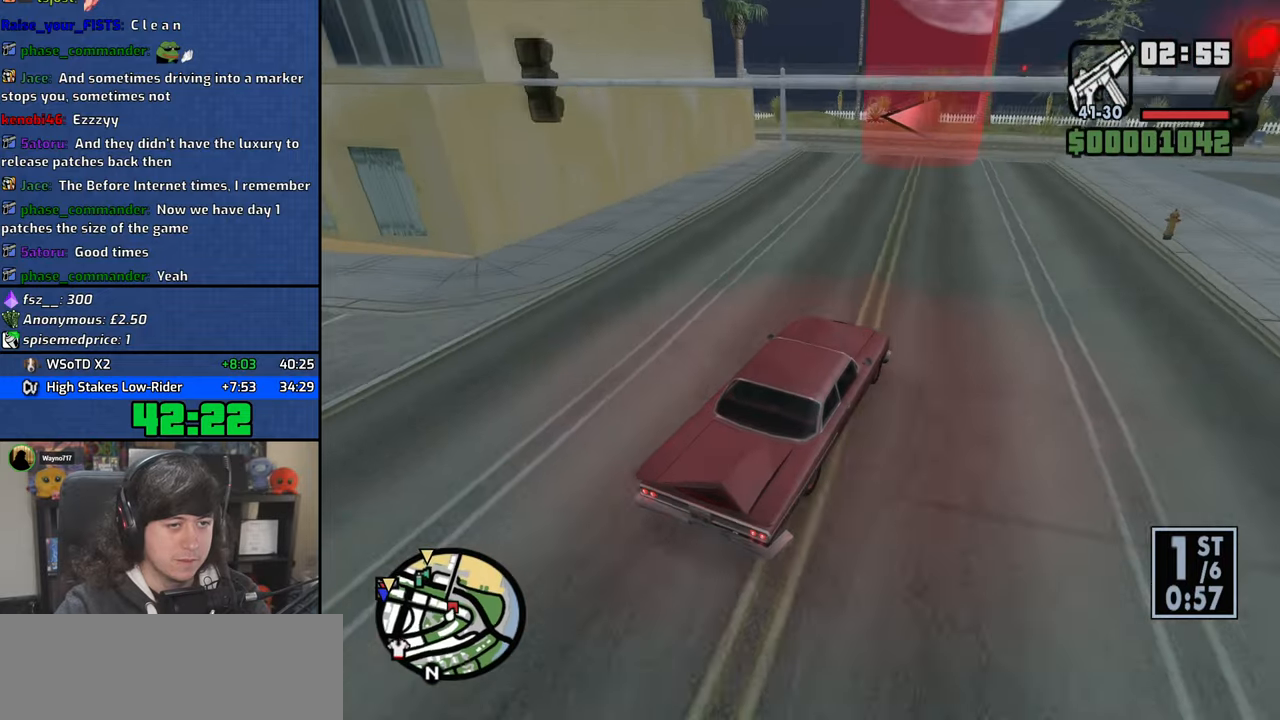
{"keys": ["a"], "mouse": [], "events": [[150, "a", "up"], [250, "a", "down"], [350, "w", "up"]]}
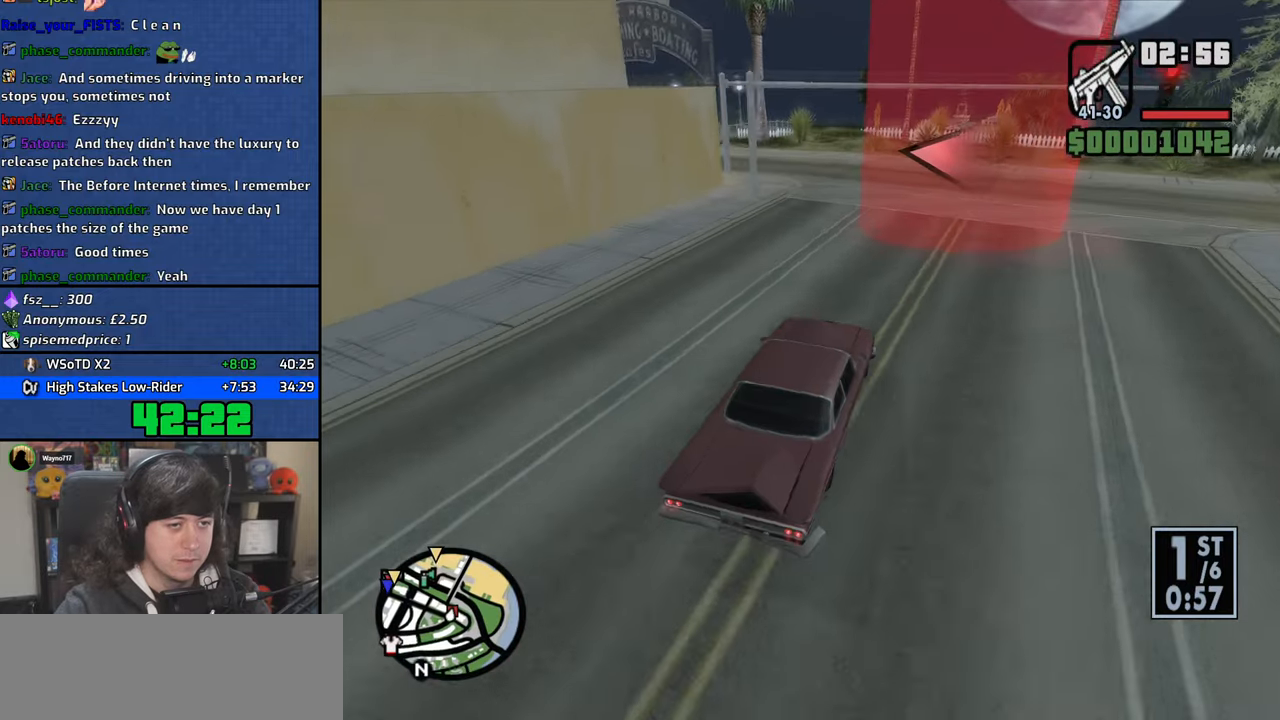
{"keys": ["a", "s"], "mouse": [], "events": [[50, "a", "up"], [117, "a", "down"], [150, "s", "down"], [317, "s", "up"], [334, "a", "up"], [434, "a", "down"], [434, "s", "down"]]}
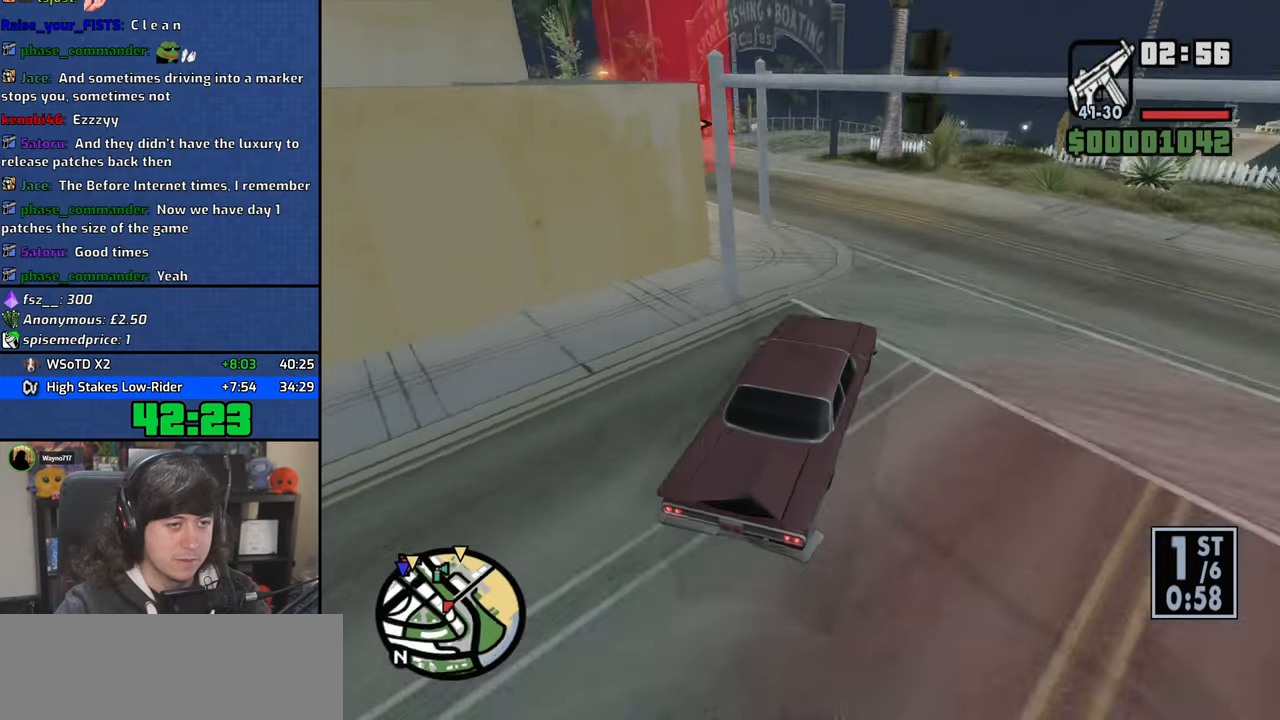
{"keys": ["a"], "mouse": [], "events": [[17, "s", "up"], [100, "a", "up"], [167, "a", "down"]]}
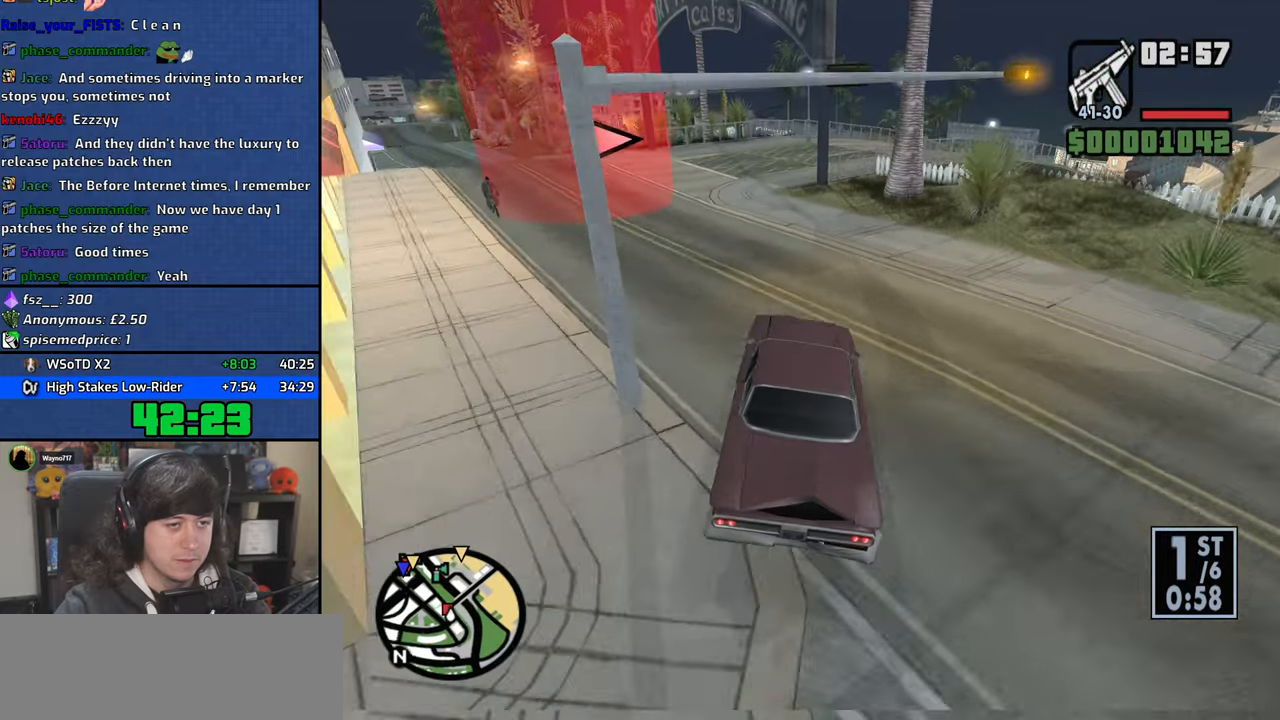
{"keys": ["d", "w"], "mouse": [], "events": [[34, "w", "down"], [150, "a", "up"], [167, "d", "down"], [200, "w", "up"], [350, "w", "down"]]}
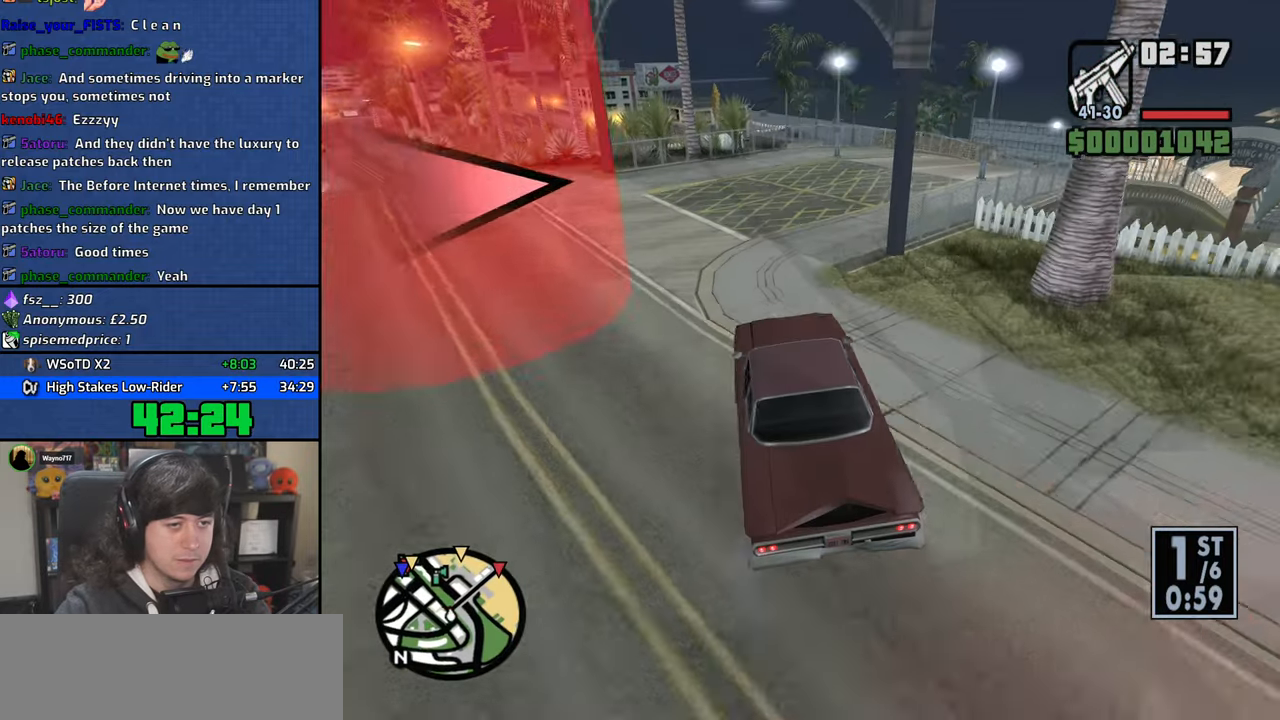
{"keys": ["d", "w"], "mouse": [], "events": [[100, "w", "up"], [200, "w", "down"], [300, "w", "up"], [434, "w", "down"]]}
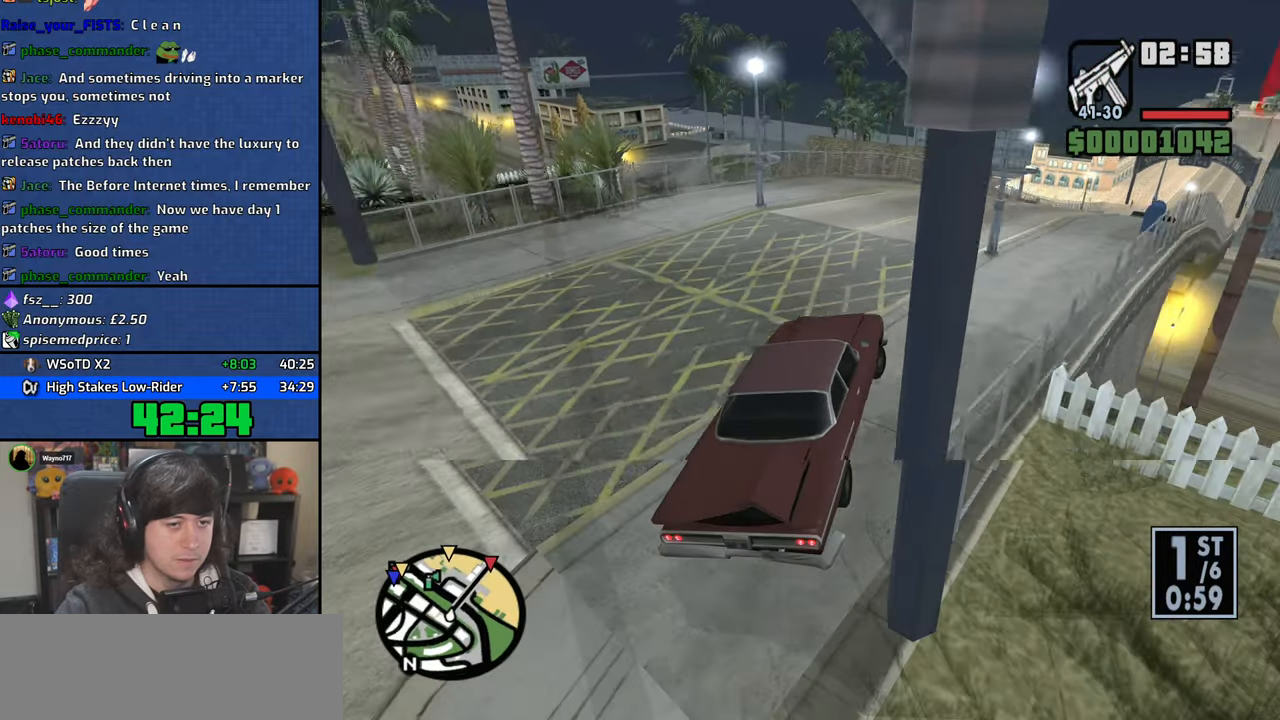
{"keys": ["d", "w"], "mouse": [], "events": [[50, "d", "up"], [134, "a", "down"], [234, "a", "up"], [284, "d", "down"]]}
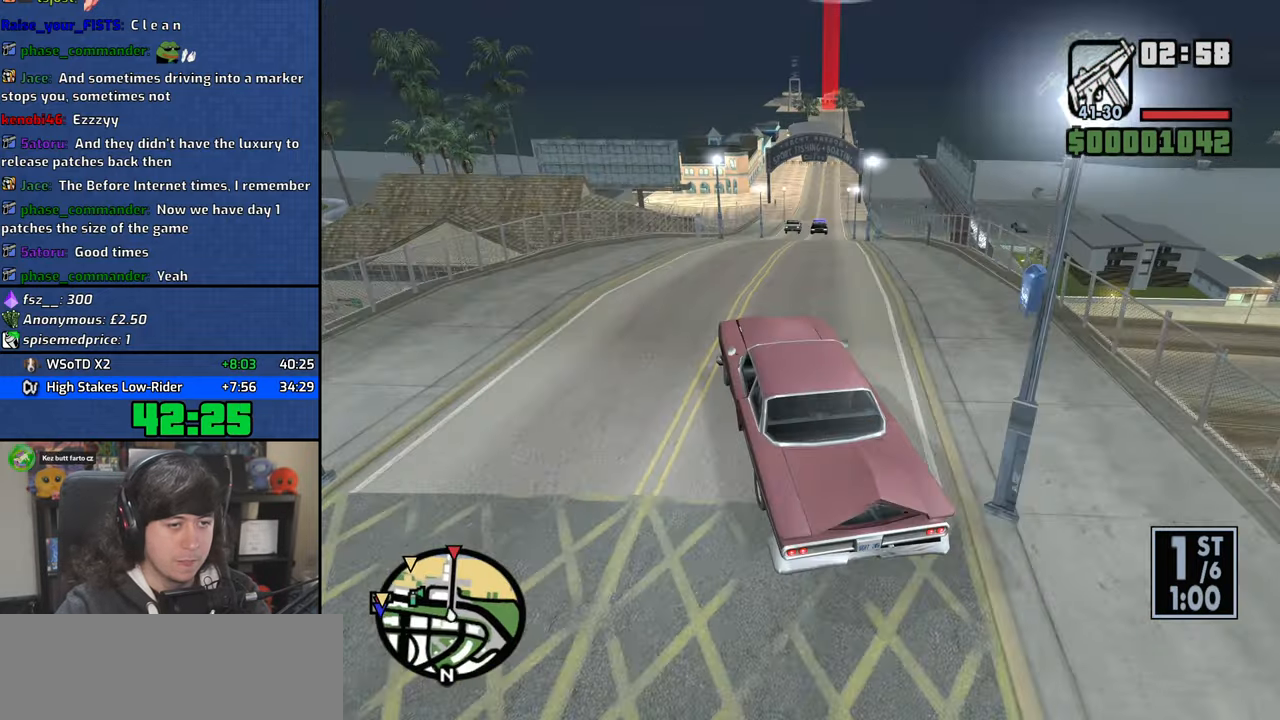
{"keys": ["d"], "mouse": [], "events": [[34, "d", "up"], [134, "d", "down"], [300, "w", "up"]]}
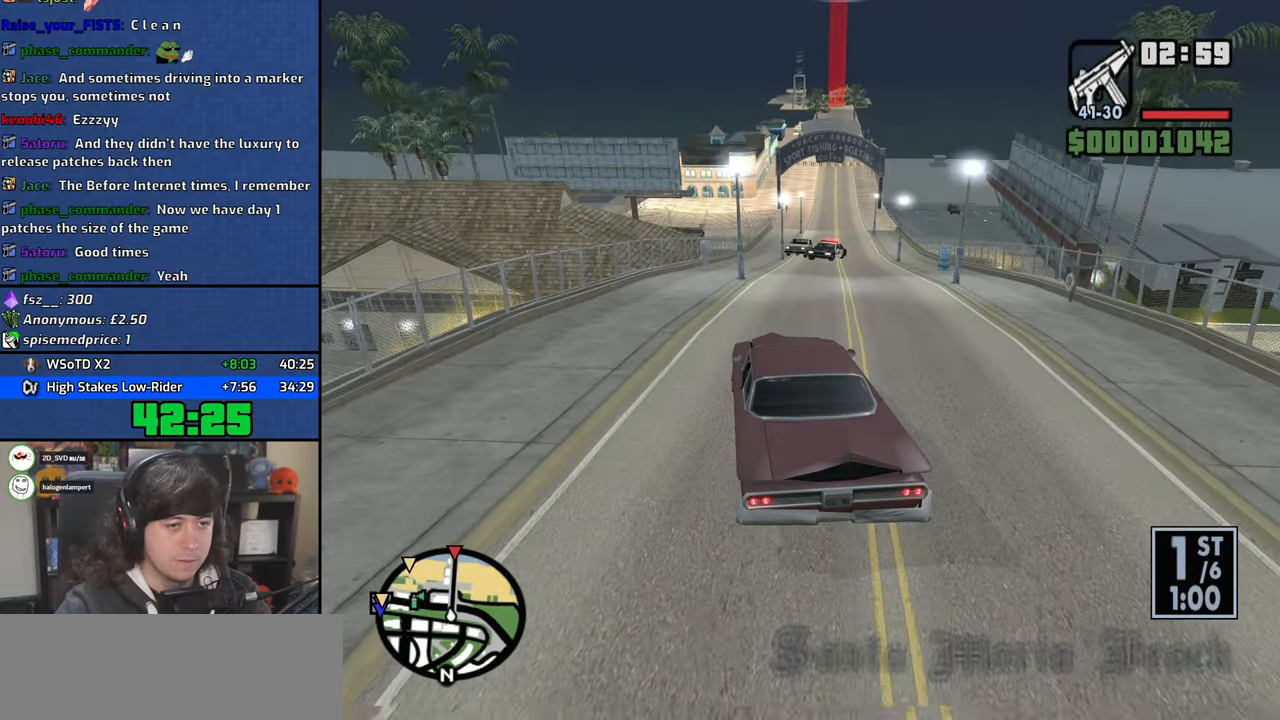
{"keys": ["a", "w"], "mouse": [], "events": [[150, "w", "down"], [250, "a", "down"], [250, "d", "up"]]}
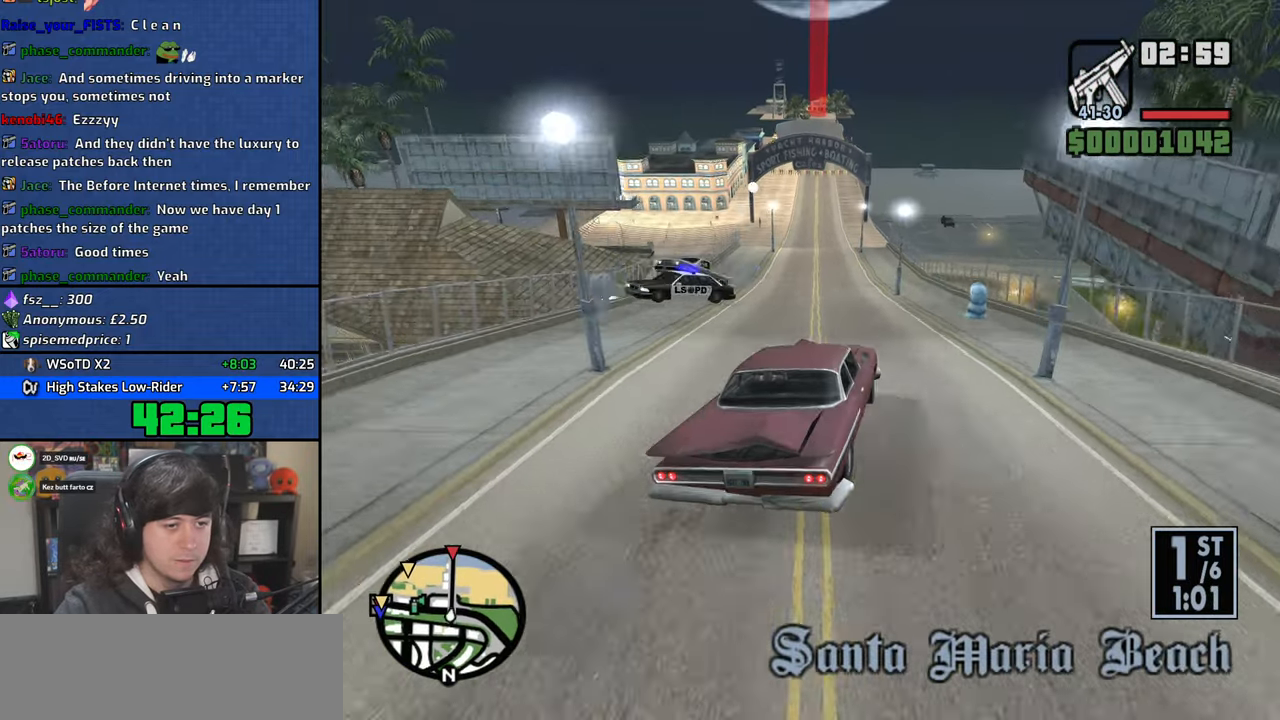
{"keys": ["w"], "mouse": [], "events": [[34, "a", "up"], [200, "a", "down"], [317, "a", "up"]]}
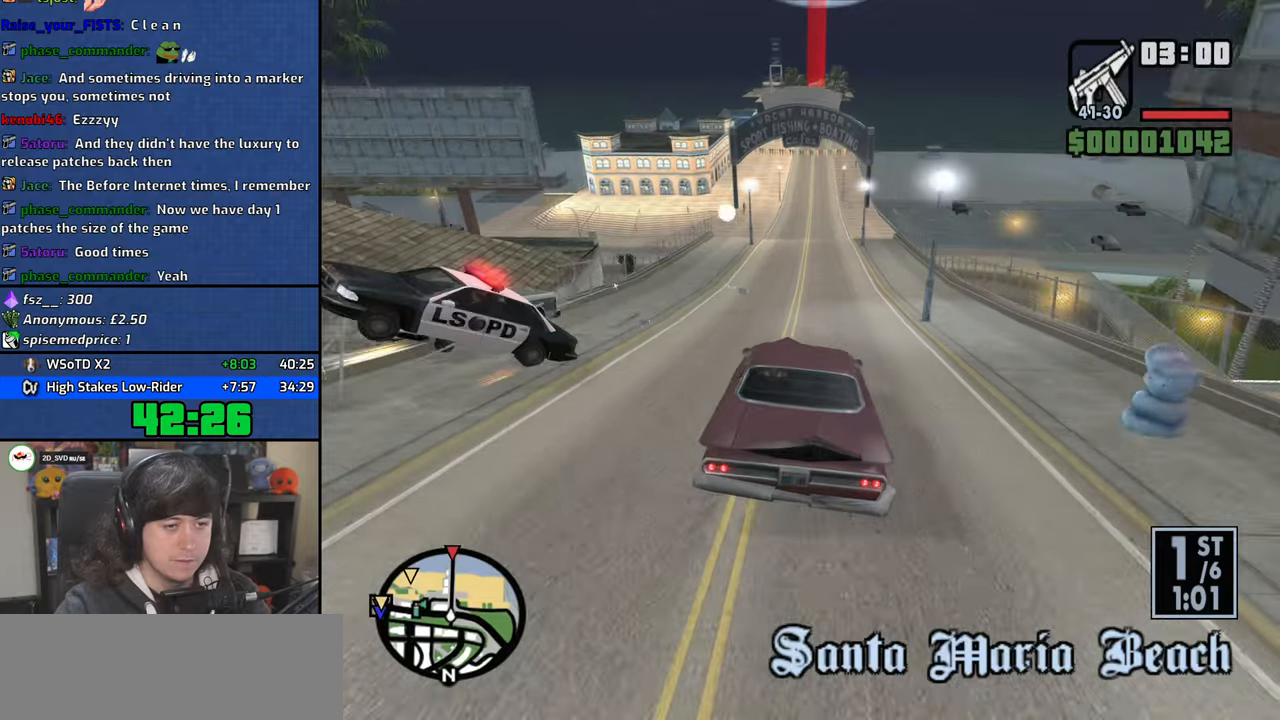
{"keys": ["w"], "mouse": [], "events": [[234, "d", "down"], [284, "d", "up"]]}
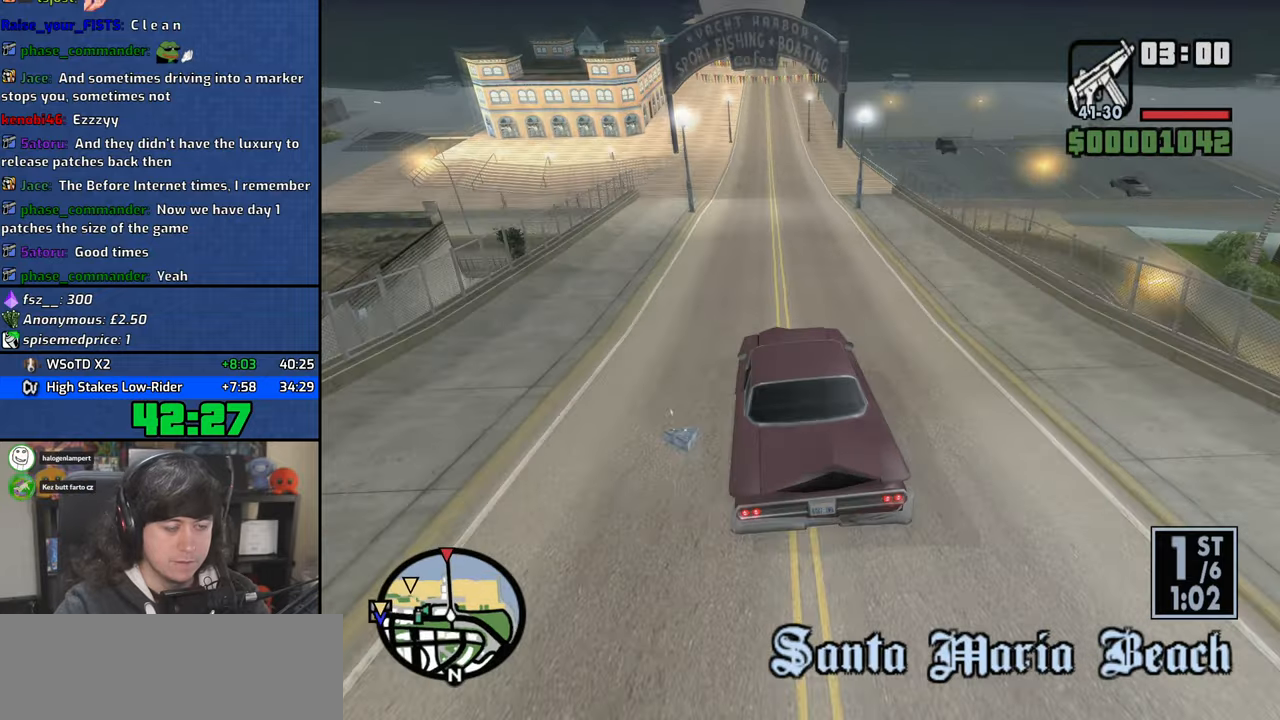
{"keys": ["w"], "mouse": [], "events": [[217, "d", "down"], [300, "d", "up"]]}
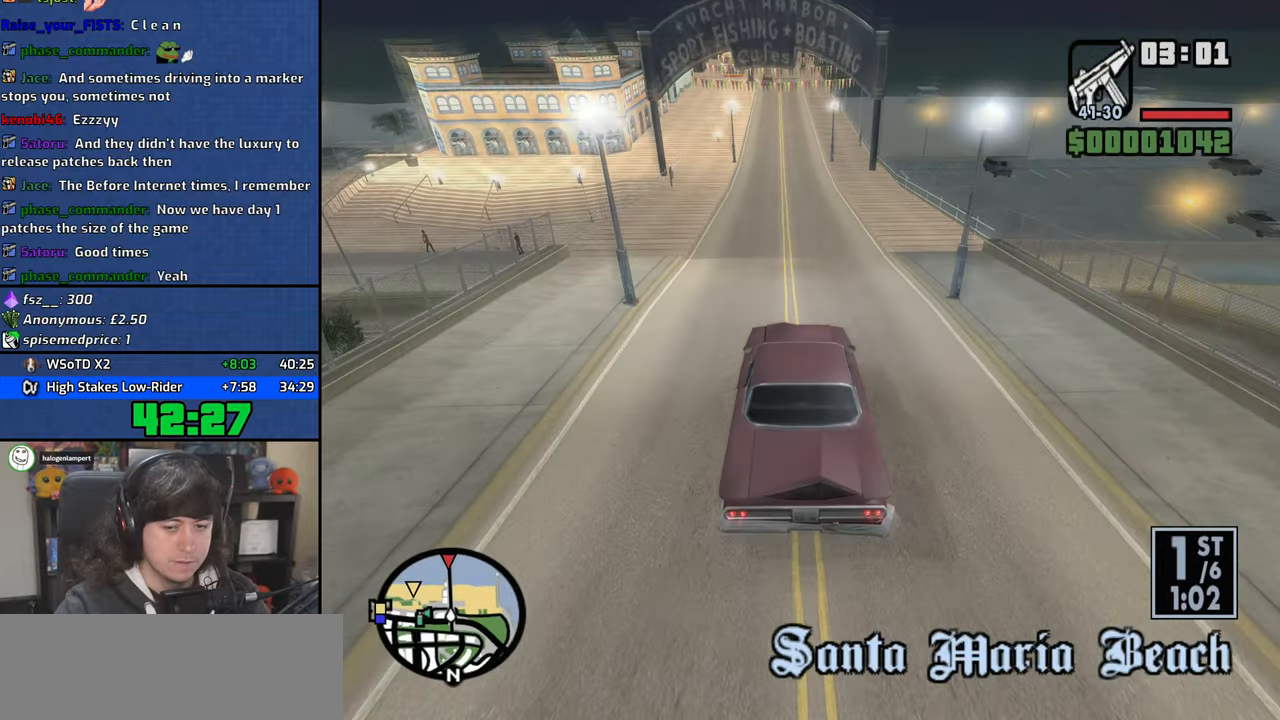
{"keys": ["w"], "mouse": [], "events": []}
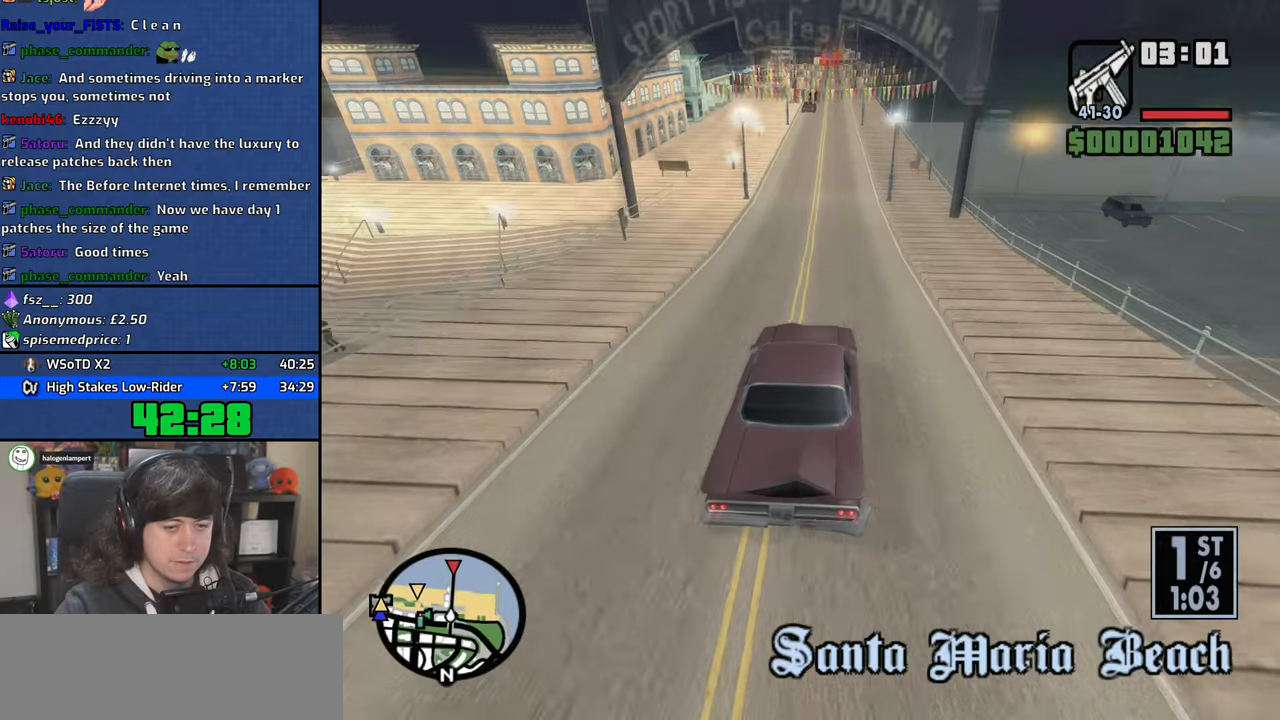
{"keys": ["w"], "mouse": [], "events": [[84, "a", "down"], [150, "a", "up"]]}